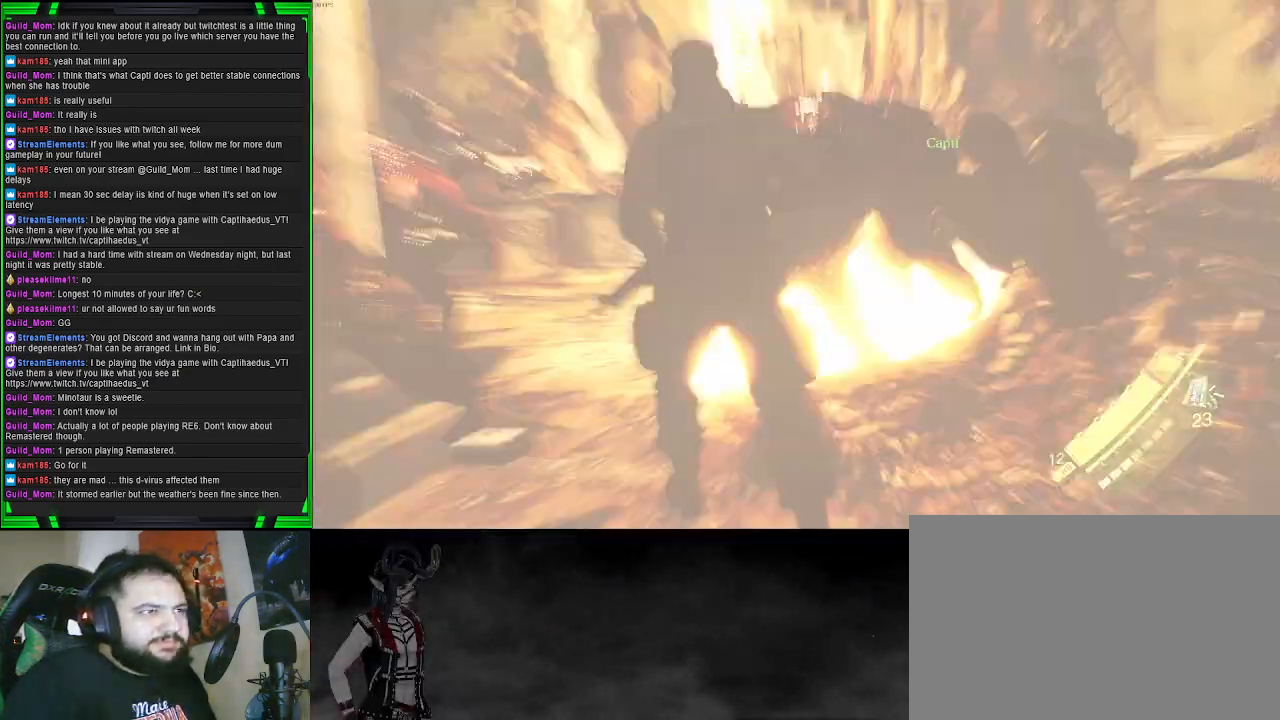
Gameplay with a controller (PlayStation layout); each line is a JSON object with the inputs held at the frame after it. "events" lists button and stick changes between this image and that frame as [ms after this image, input, new state], when the widget could be followed in between. Not read: L3.
{"buttons": [], "left_stick": "up", "right_stick": "down-left", "events": [[383, "right_stick", "down-left"], [500, "left_stick", "up"]]}
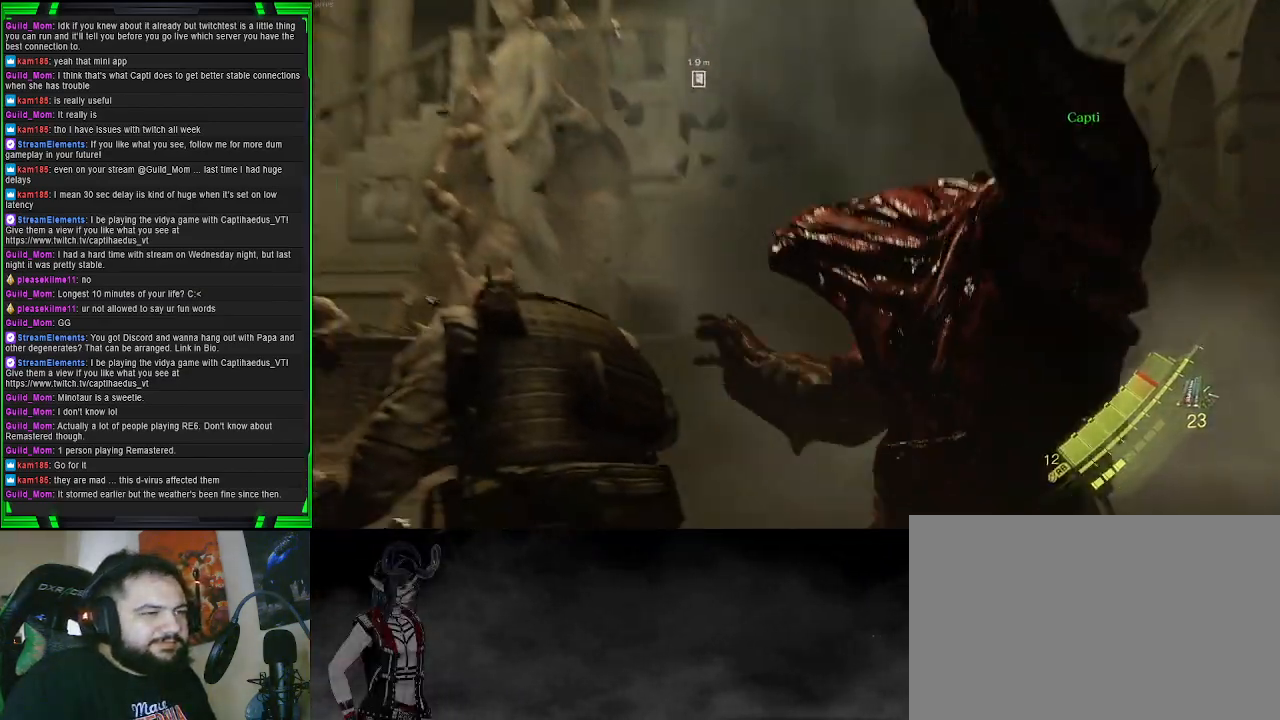
{"buttons": [], "left_stick": "up", "right_stick": "left", "events": [[167, "left_stick", "up-left"], [167, "right_stick", "center"], [367, "right_stick", "left"], [417, "left_stick", "up"]]}
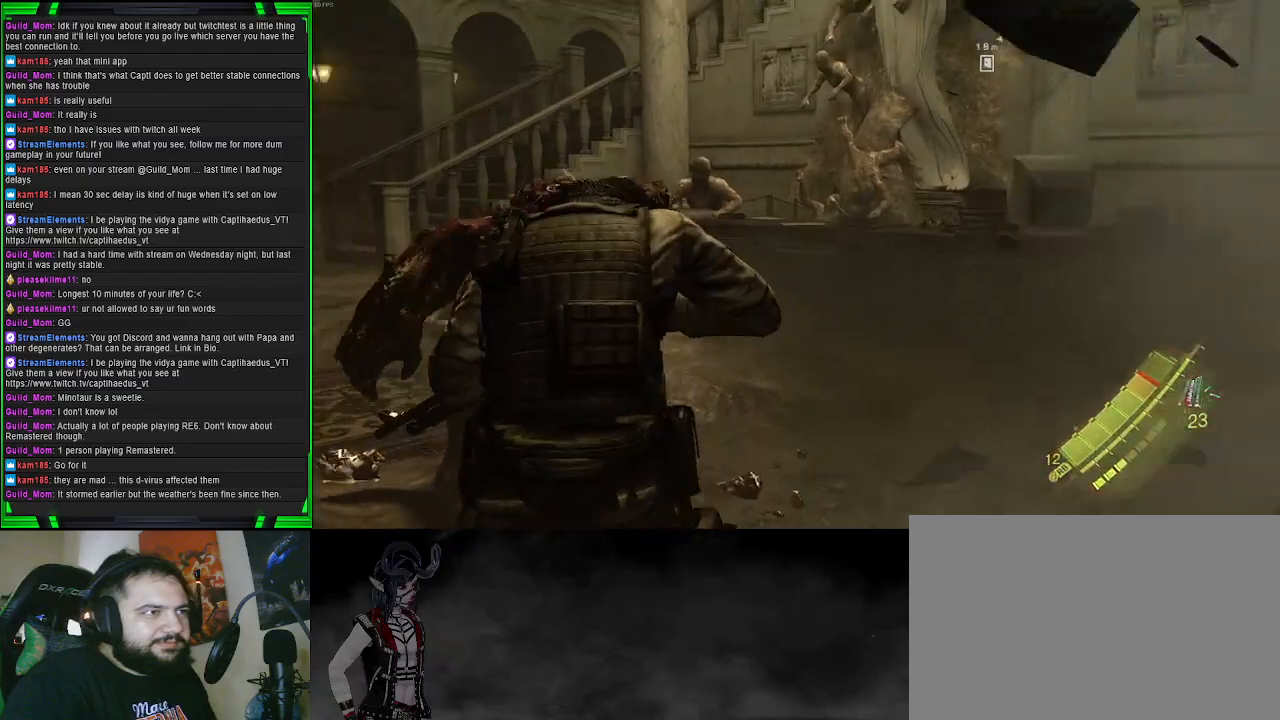
{"buttons": ["R2"], "left_stick": "center", "right_stick": "center", "events": [[200, "right_stick", "center"], [233, "left_stick", "up-right"], [433, "left_stick", "center"], [467, "R2", "down"]]}
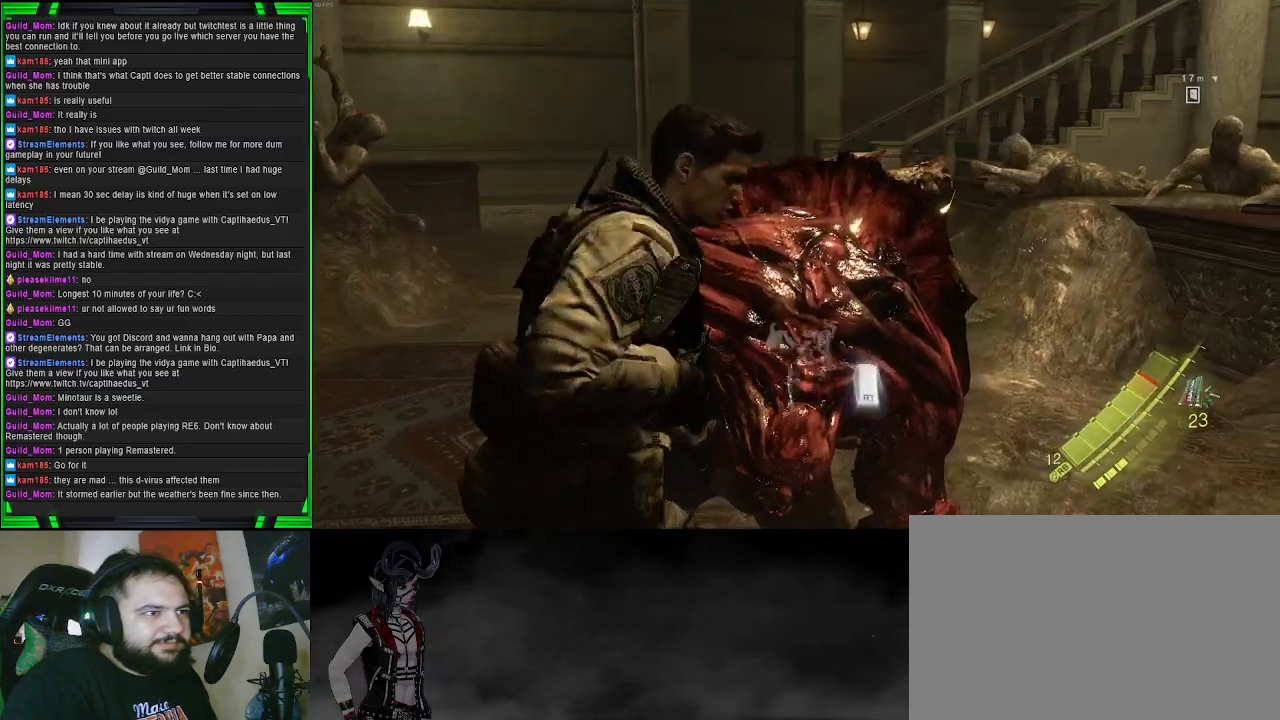
{"buttons": [], "left_stick": "center", "right_stick": "right", "events": [[133, "R2", "up"], [333, "right_stick", "right"]]}
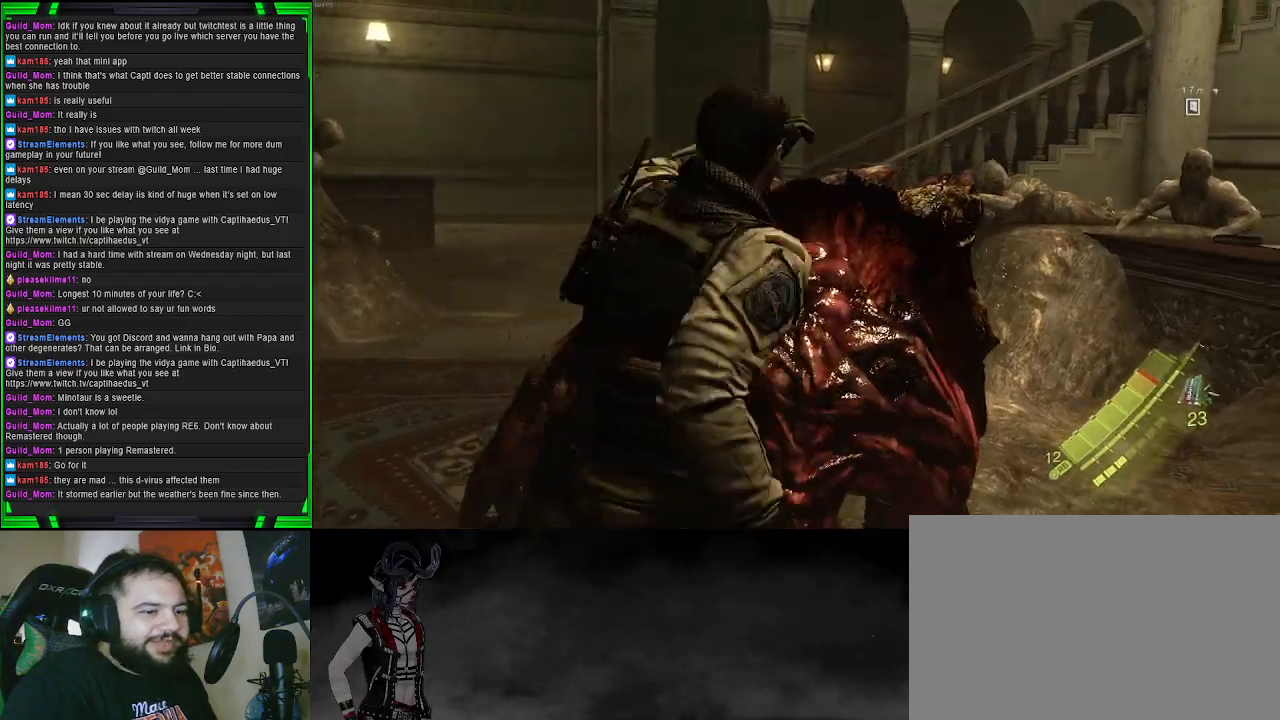
{"buttons": [], "left_stick": "up-right", "right_stick": "down-right", "events": [[117, "right_stick", "down-right"], [167, "left_stick", "right"], [300, "left_stick", "up-right"]]}
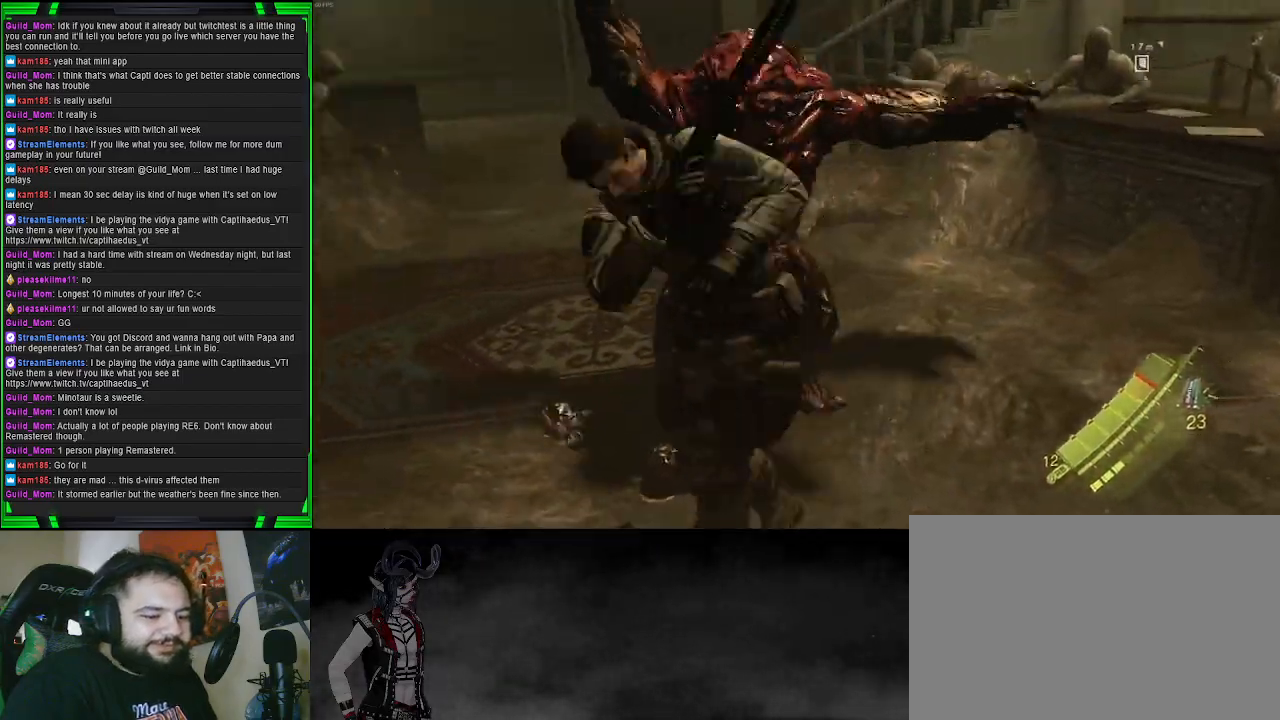
{"buttons": [], "left_stick": "right", "right_stick": "down-right", "events": [[283, "left_stick", "right"]]}
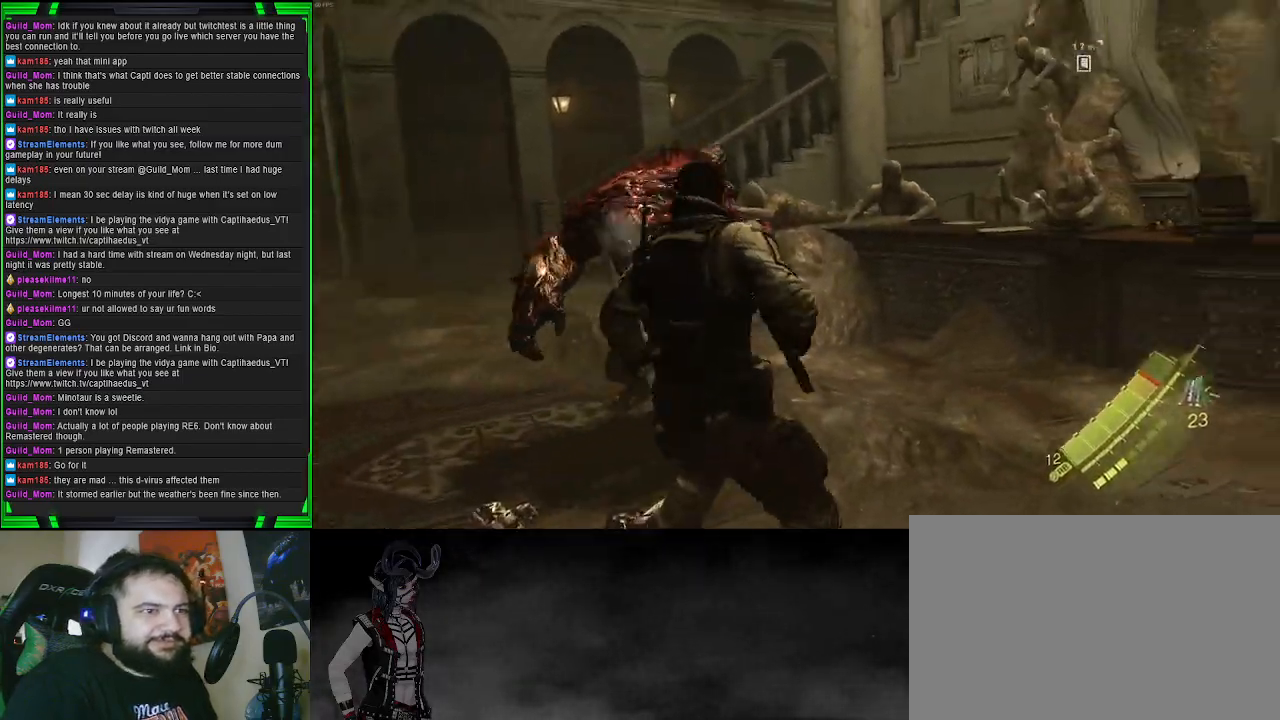
{"buttons": [], "left_stick": "up-right", "right_stick": "down-right", "events": [[483, "left_stick", "up-right"]]}
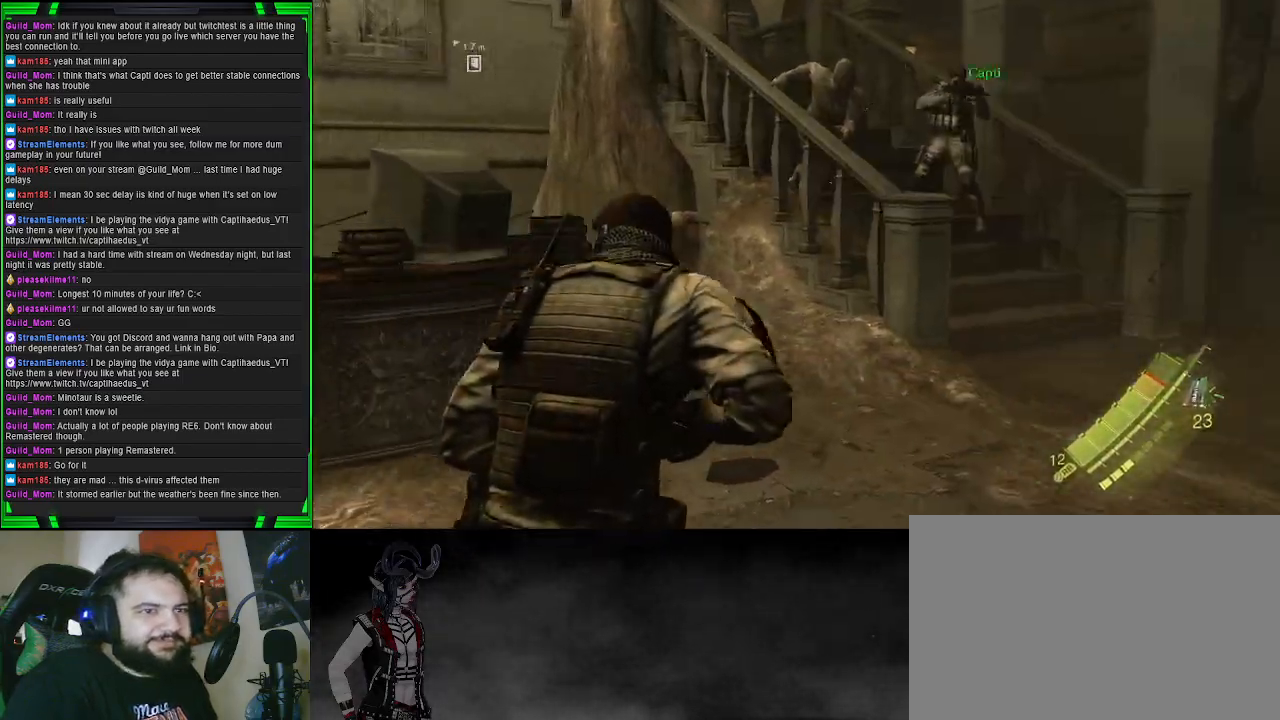
{"buttons": [], "left_stick": "up", "right_stick": "center", "events": [[183, "left_stick", "right"], [233, "right_stick", "right"], [333, "left_stick", "up-right"], [417, "right_stick", "center"], [500, "left_stick", "up"]]}
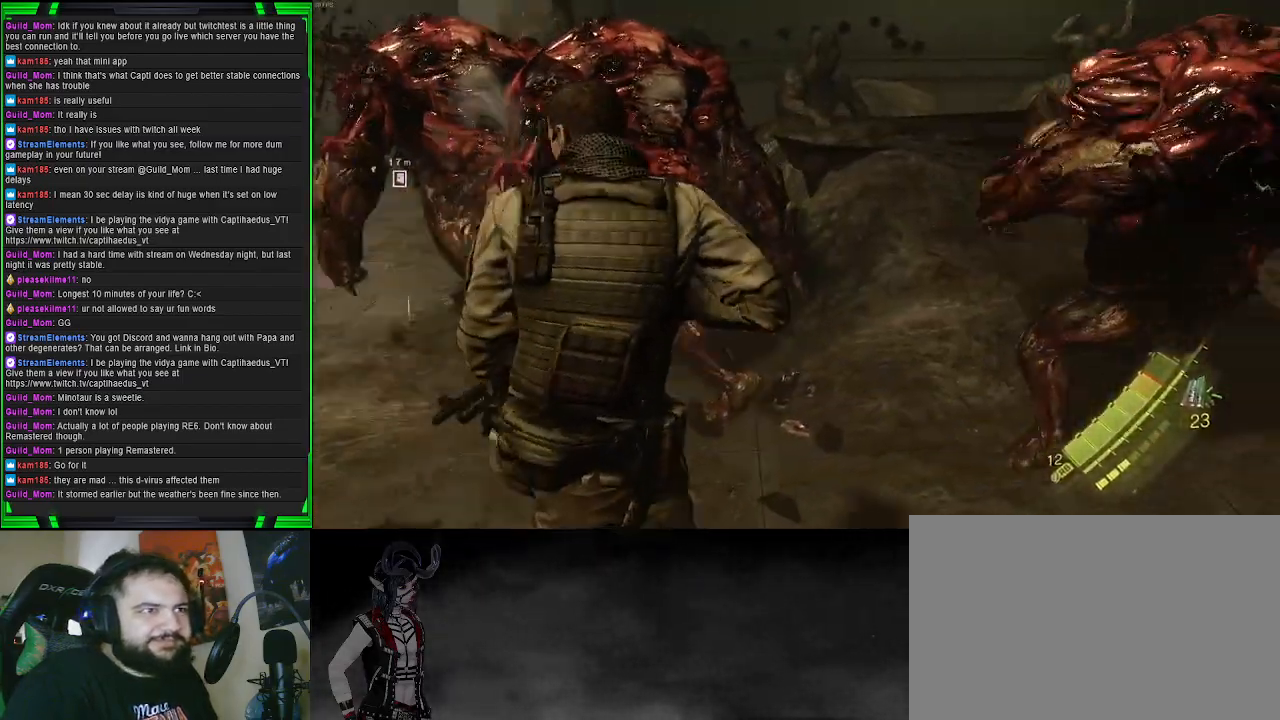
{"buttons": [], "left_stick": "up-right", "right_stick": "right", "events": [[83, "right_stick", "right"], [133, "left_stick", "up-right"]]}
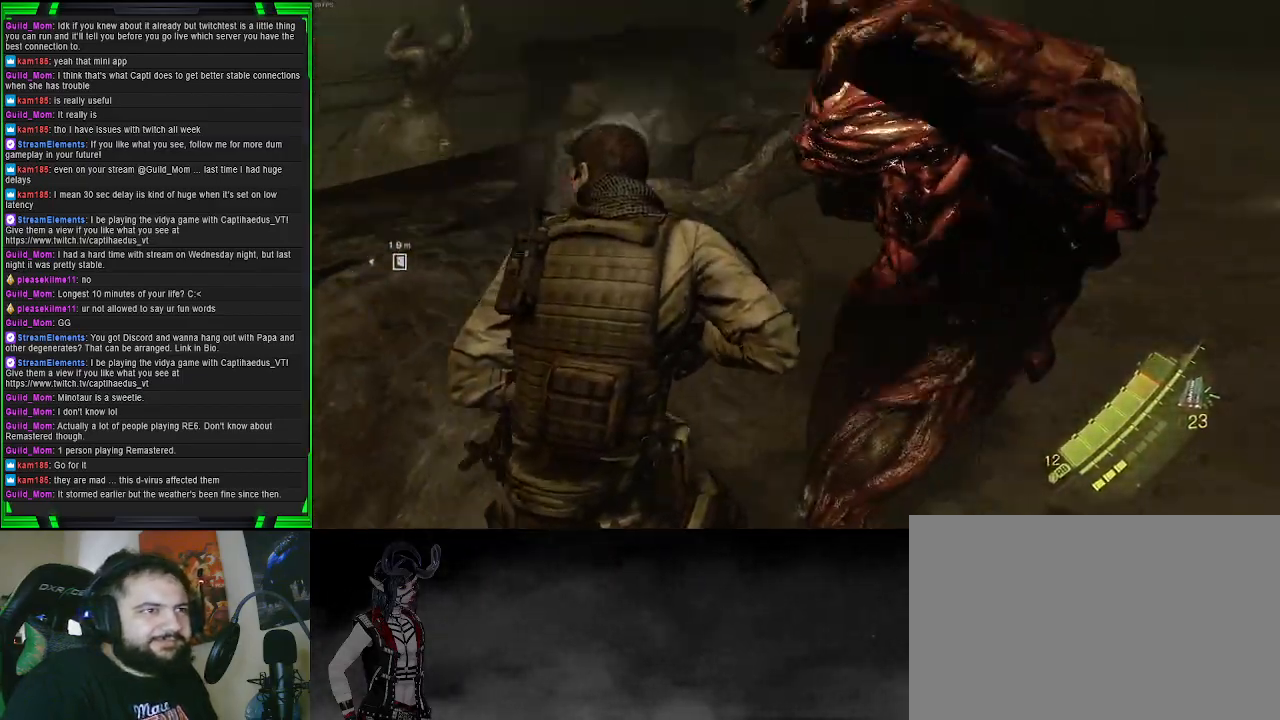
{"buttons": ["L2"], "left_stick": "down-left", "right_stick": "up-left", "events": [[17, "right_stick", "center"], [33, "left_stick", "right"], [150, "right_stick", "up-right"], [183, "left_stick", "down-right"], [250, "L2", "down"], [333, "right_stick", "up-left"], [383, "left_stick", "down-left"]]}
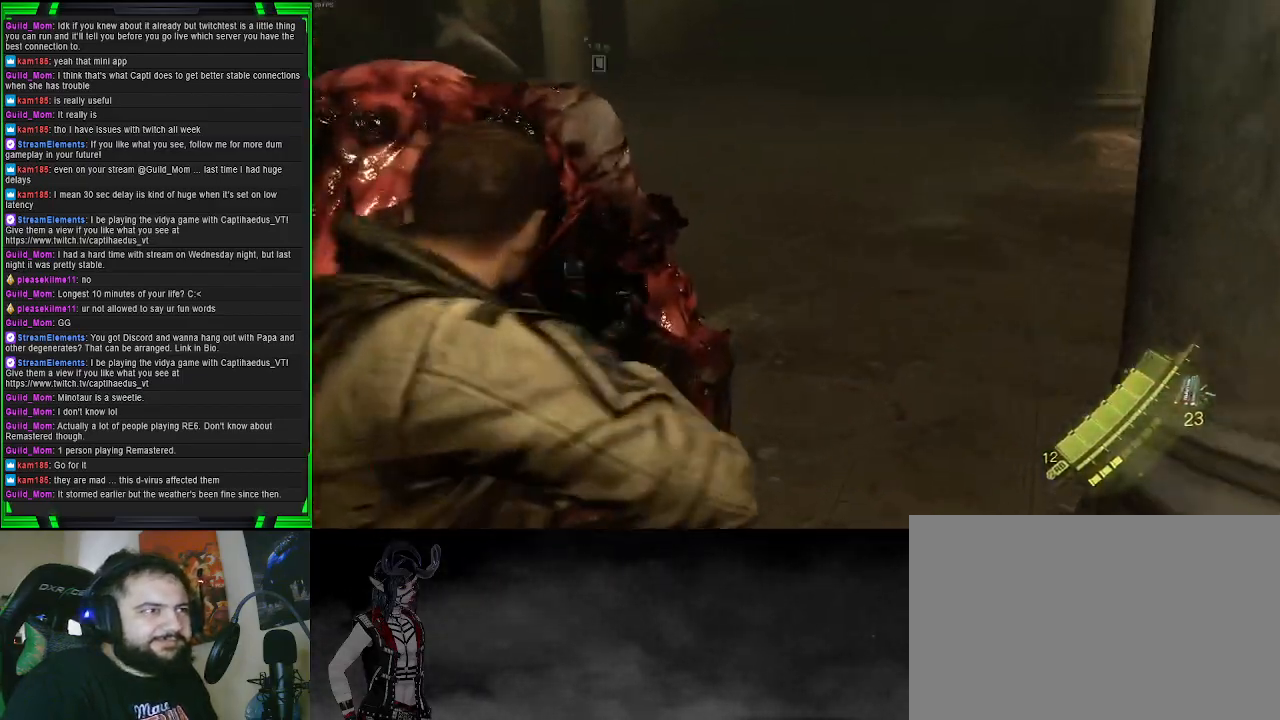
{"buttons": ["L2", "R2"], "left_stick": "down", "right_stick": "right", "events": [[350, "R2", "down"], [417, "left_stick", "down"], [433, "right_stick", "up-right"], [483, "right_stick", "right"]]}
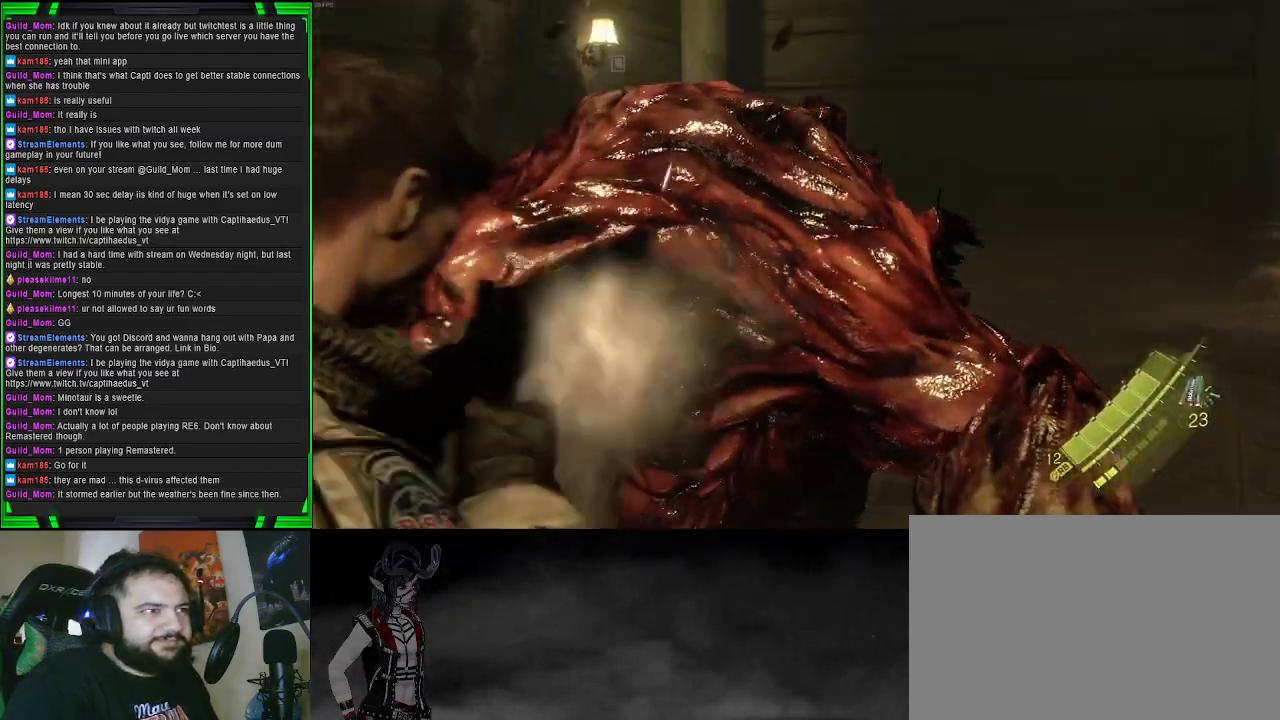
{"buttons": ["L2"], "left_stick": "down-left", "right_stick": "center", "events": [[117, "R2", "up"], [250, "left_stick", "down-left"], [300, "right_stick", "up-right"], [450, "right_stick", "center"]]}
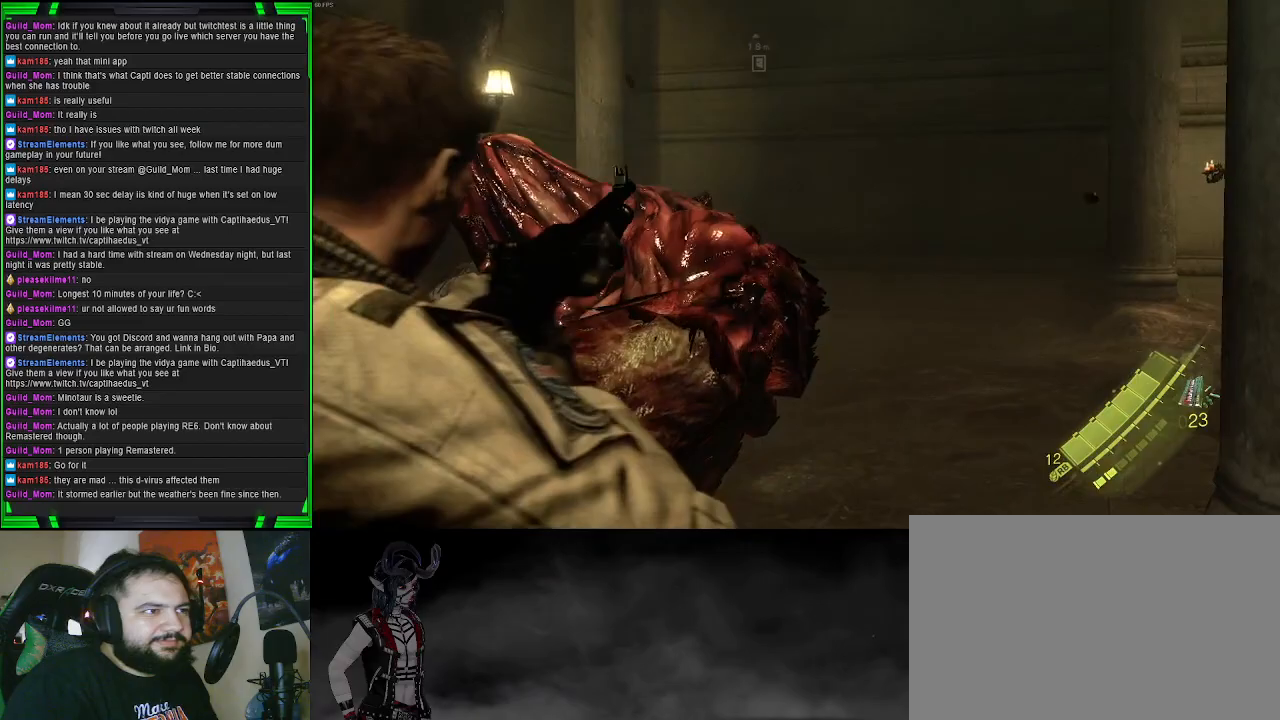
{"buttons": [], "left_stick": "down-left", "right_stick": "center", "events": [[400, "L2", "up"]]}
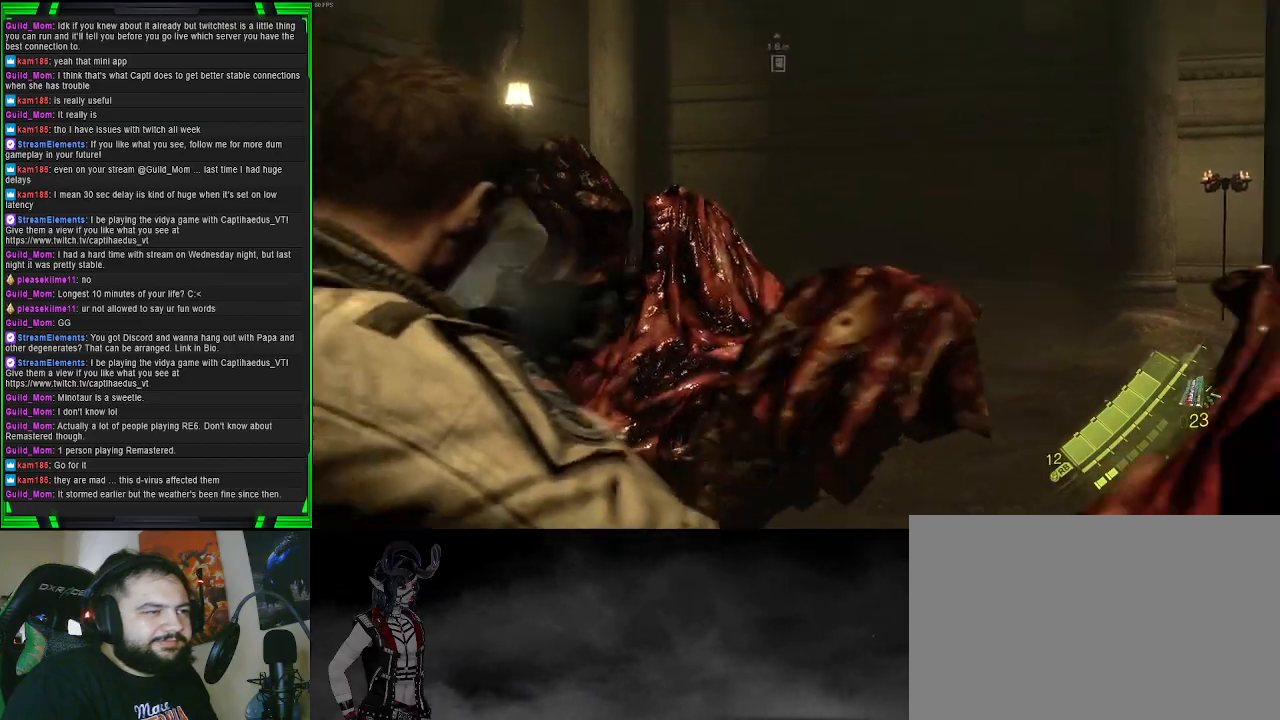
{"buttons": [], "left_stick": "down-left", "right_stick": "right", "events": [[67, "right_stick", "down-left"], [117, "right_stick", "left"], [467, "right_stick", "right"]]}
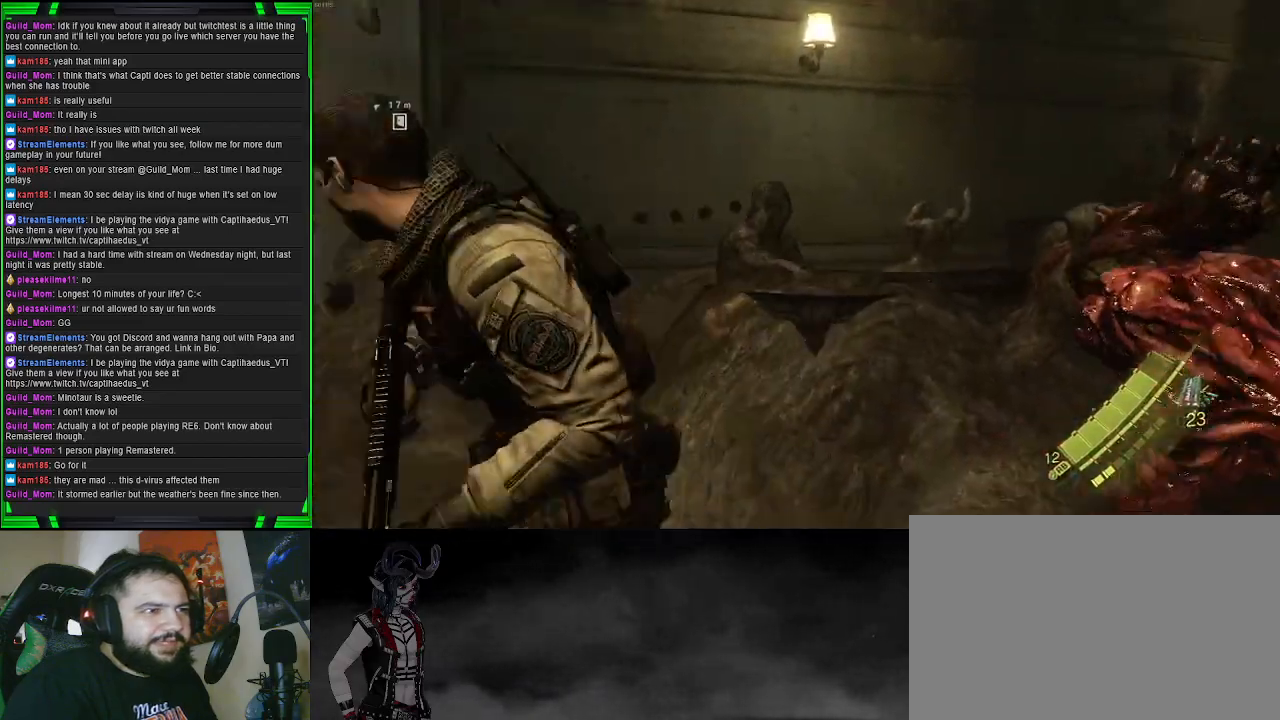
{"buttons": [], "left_stick": "down-right", "right_stick": "center", "events": [[383, "right_stick", "center"], [400, "left_stick", "down-right"]]}
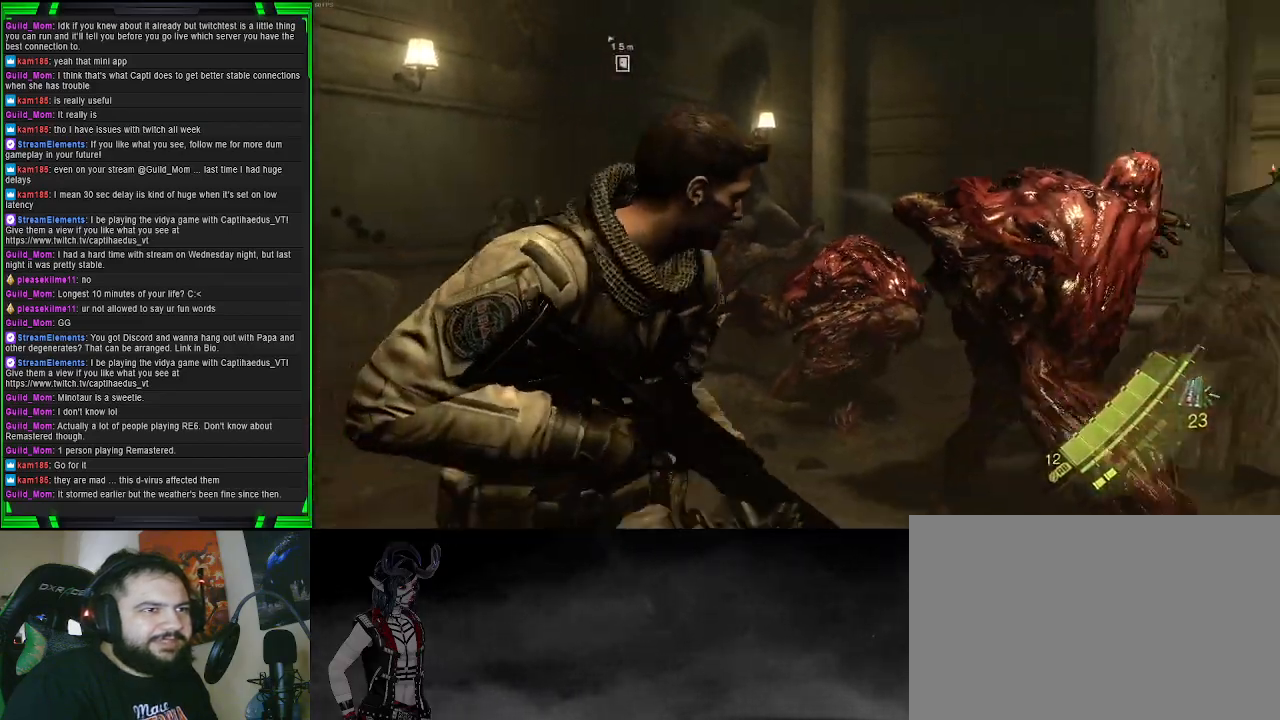
{"buttons": [], "left_stick": "down-right", "right_stick": "left", "events": [[467, "right_stick", "left"]]}
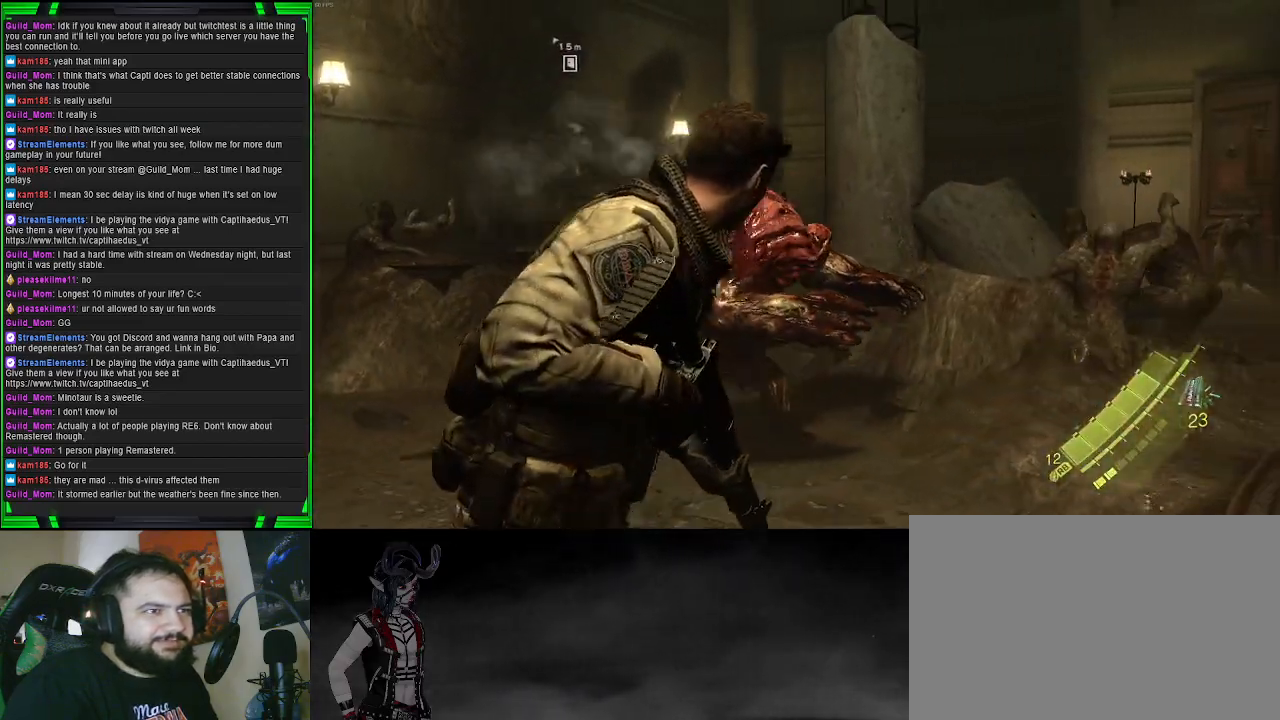
{"buttons": ["L2"], "left_stick": "up-right", "right_stick": "center", "events": [[100, "left_stick", "up-right"], [167, "L2", "down"], [283, "right_stick", "center"]]}
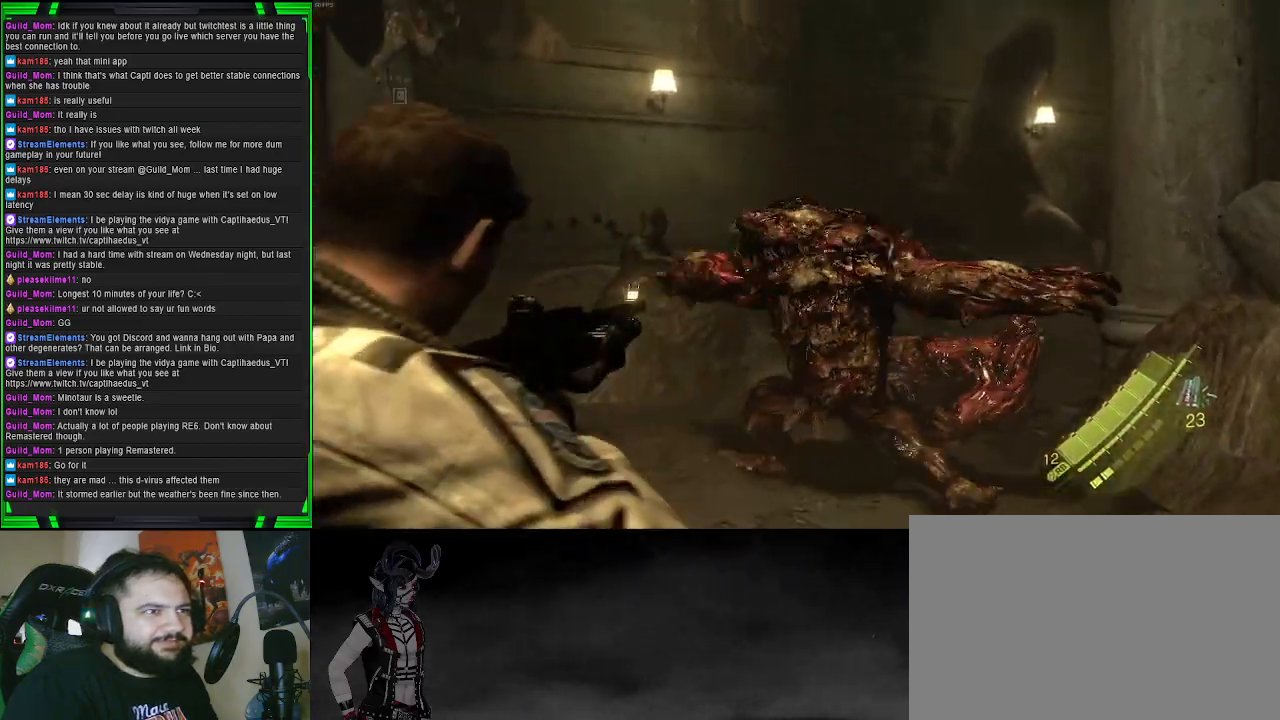
{"buttons": ["L2", "R2"], "left_stick": "up", "right_stick": "left", "events": [[83, "left_stick", "right"], [117, "right_stick", "left"], [267, "right_stick", "center"], [317, "left_stick", "up-right"], [317, "right_stick", "up-left"], [433, "left_stick", "up"], [467, "right_stick", "left"], [483, "R2", "down"]]}
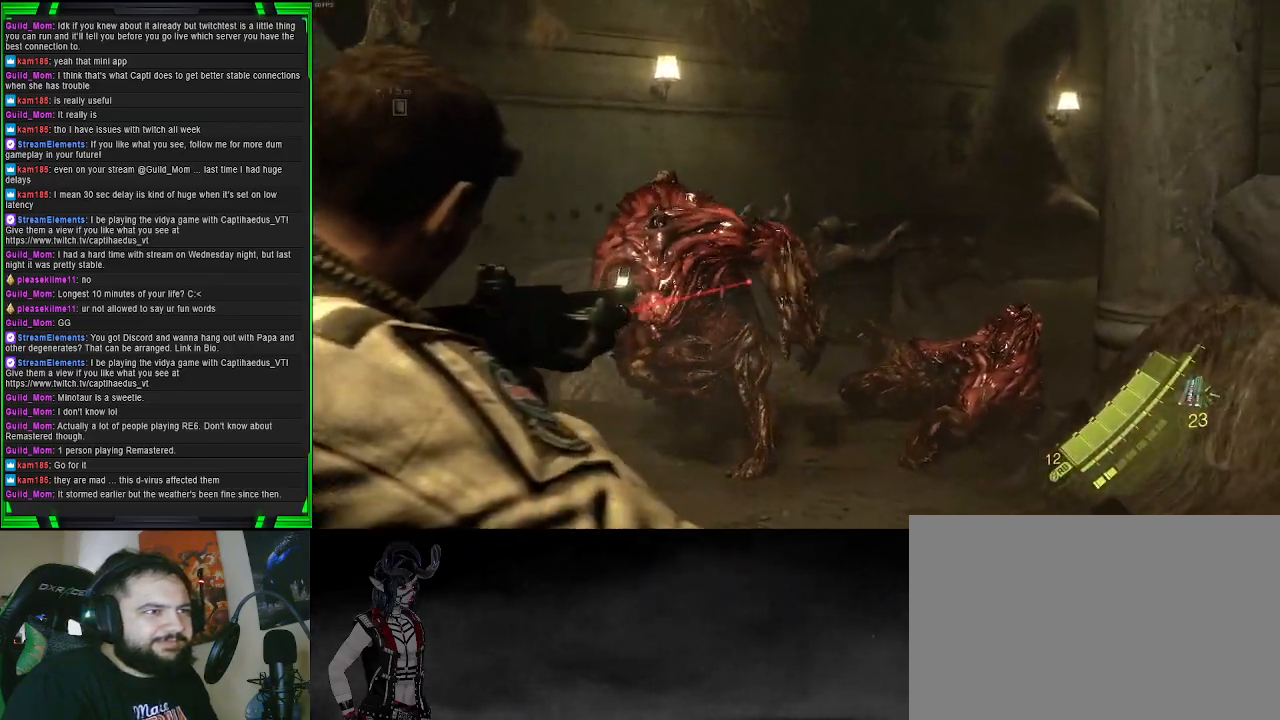
{"buttons": ["L2"], "left_stick": "up", "right_stick": "center", "events": [[67, "right_stick", "center"], [150, "R2", "up"]]}
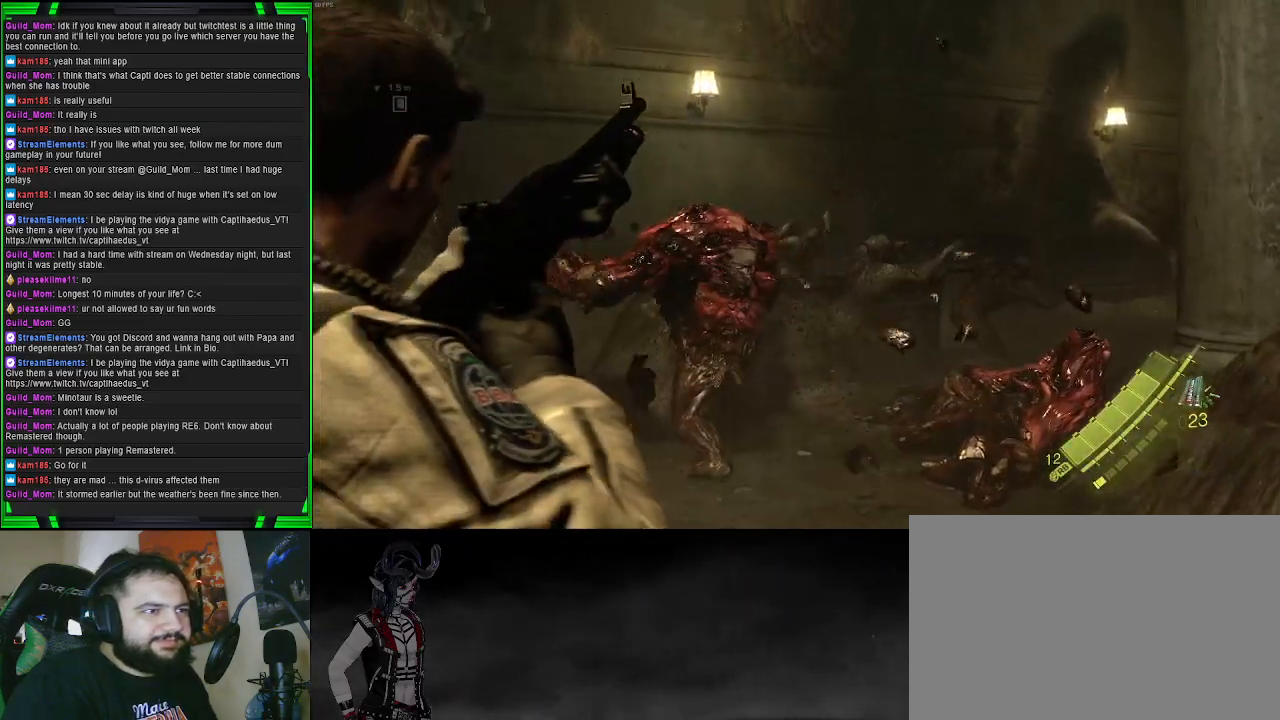
{"buttons": ["L2"], "left_stick": "up", "right_stick": "up-left", "events": [[83, "right_stick", "left"], [267, "right_stick", "center"], [383, "right_stick", "up-left"]]}
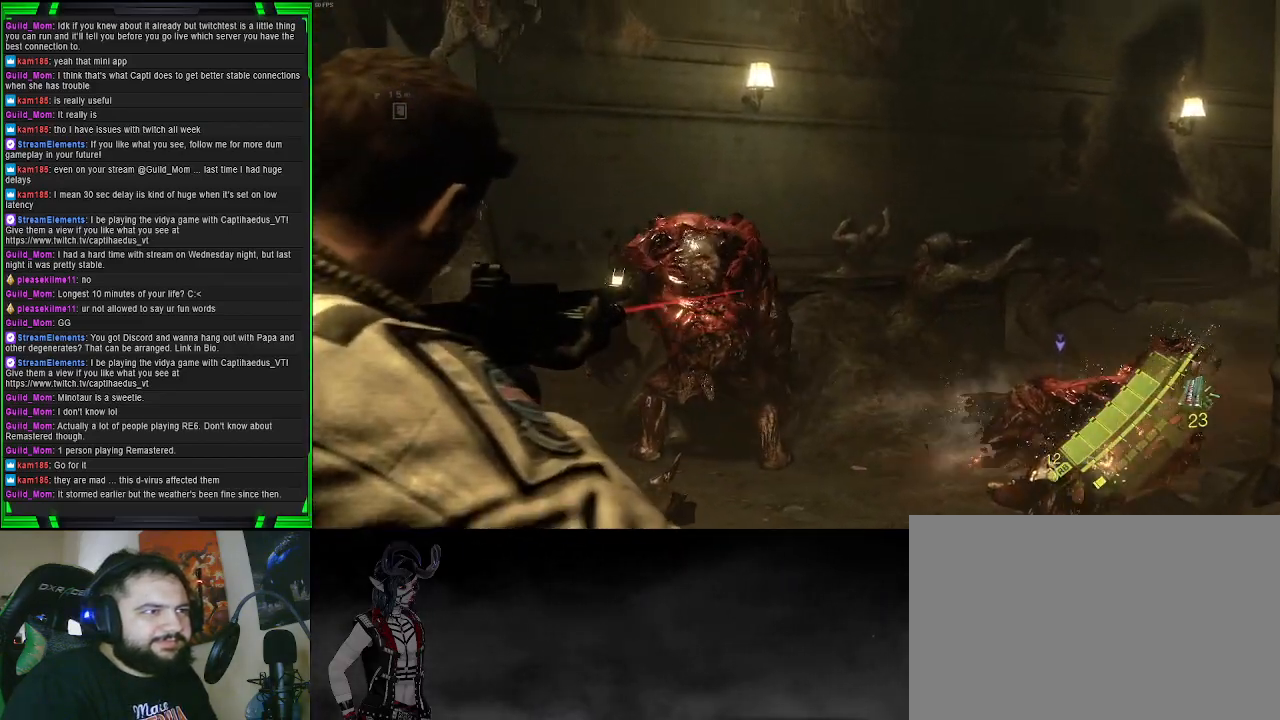
{"buttons": ["L2", "R2"], "left_stick": "up", "right_stick": "center", "events": [[50, "right_stick", "center"], [183, "right_stick", "up-left"], [267, "R2", "down"], [400, "right_stick", "center"]]}
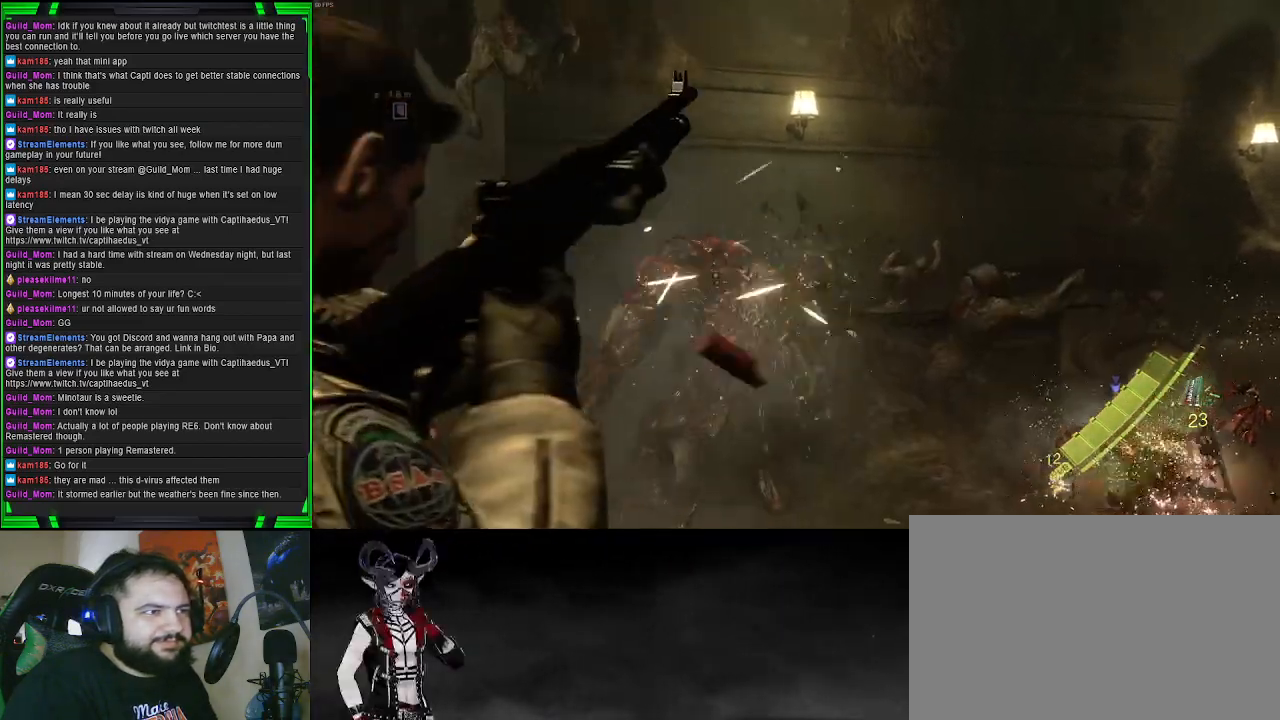
{"buttons": ["L2"], "left_stick": "up", "right_stick": "left", "events": [[83, "R2", "up"], [283, "right_stick", "left"]]}
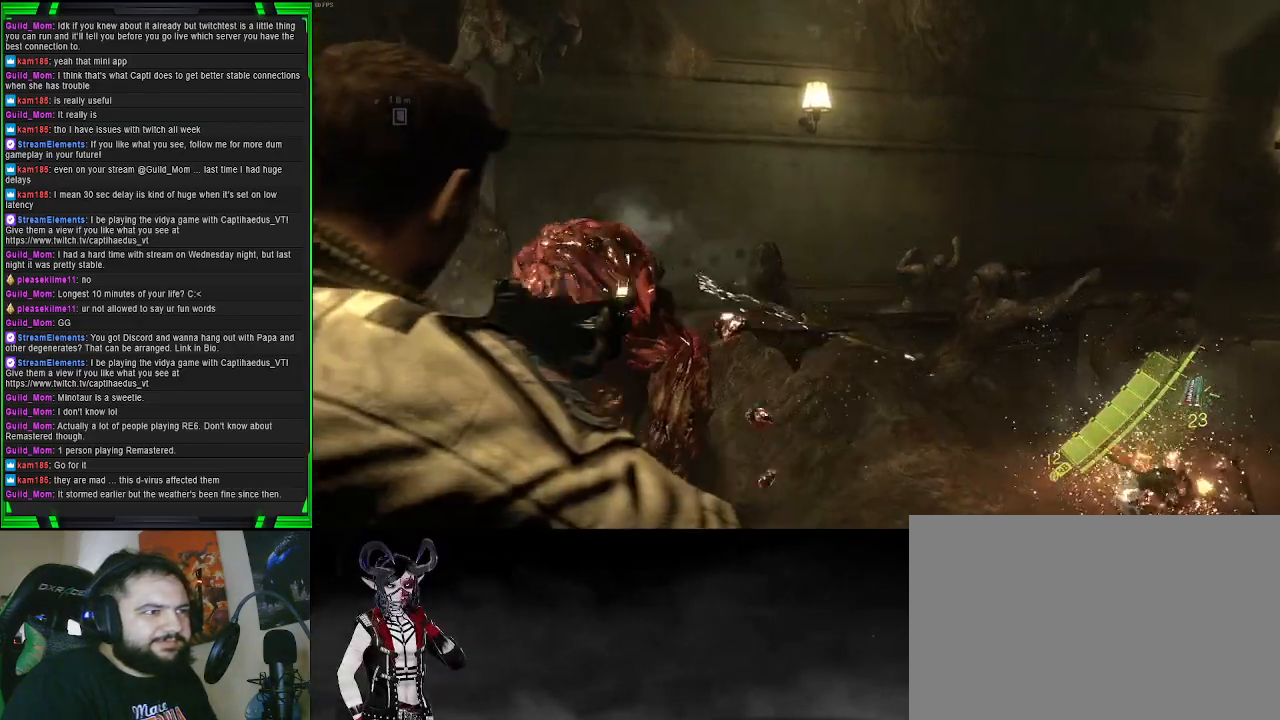
{"buttons": ["L2"], "left_stick": "up", "right_stick": "left", "events": [[67, "right_stick", "center"], [167, "right_stick", "left"]]}
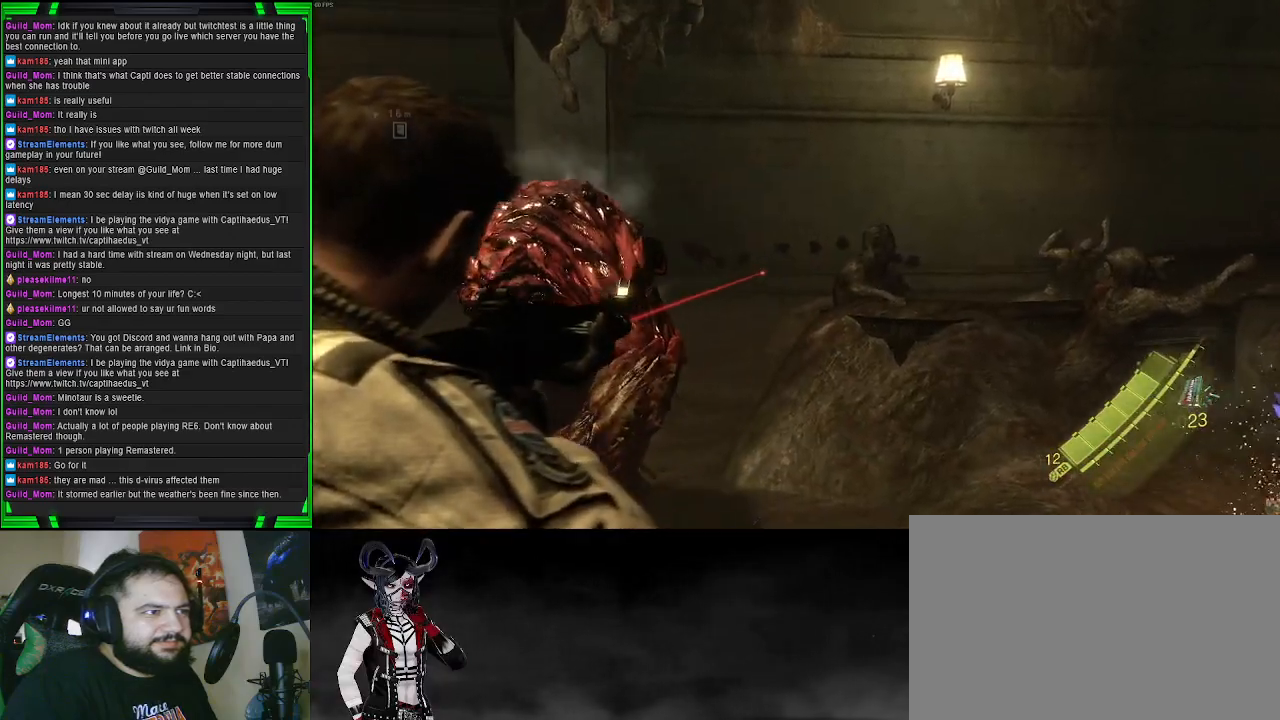
{"buttons": ["L2", "R2"], "left_stick": "down", "right_stick": "center", "events": [[117, "left_stick", "up-left"], [283, "R2", "down"], [283, "left_stick", "down-left"], [450, "left_stick", "down"], [483, "right_stick", "center"]]}
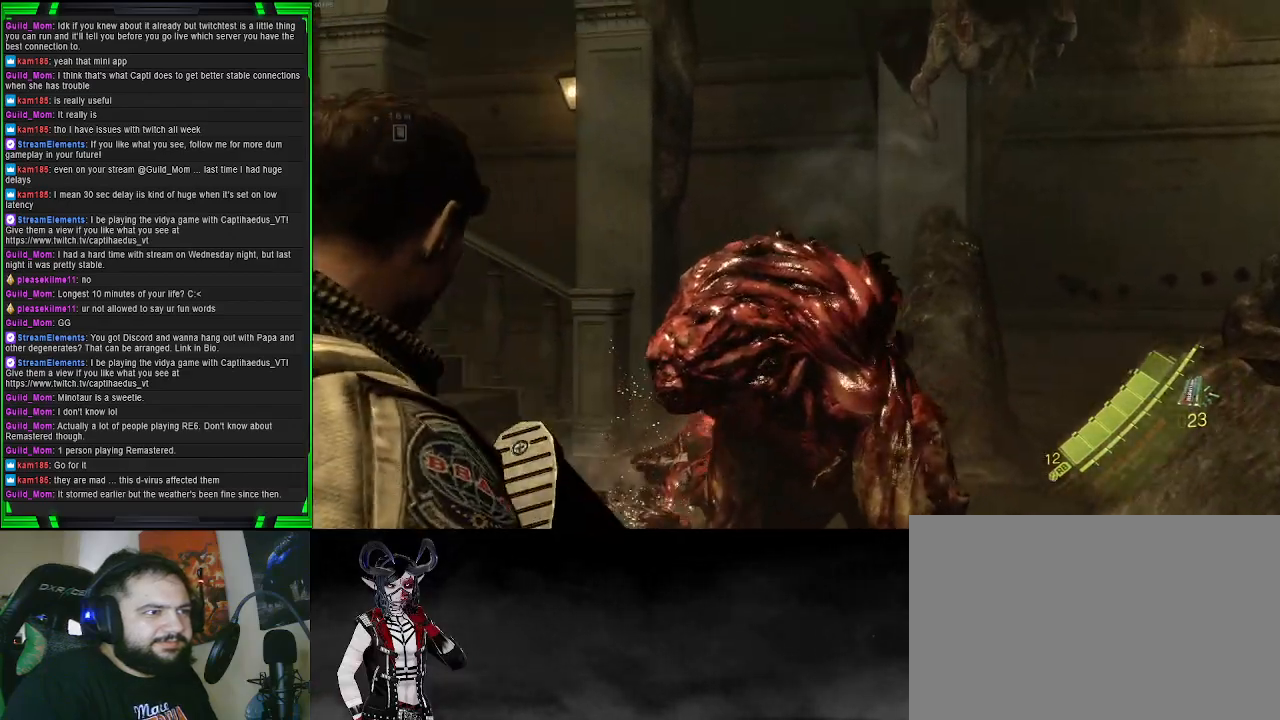
{"buttons": [], "left_stick": "up-right", "right_stick": "down-right", "events": [[33, "R2", "up"], [350, "right_stick", "down-right"], [367, "L2", "up"], [433, "left_stick", "right"], [483, "left_stick", "up-right"]]}
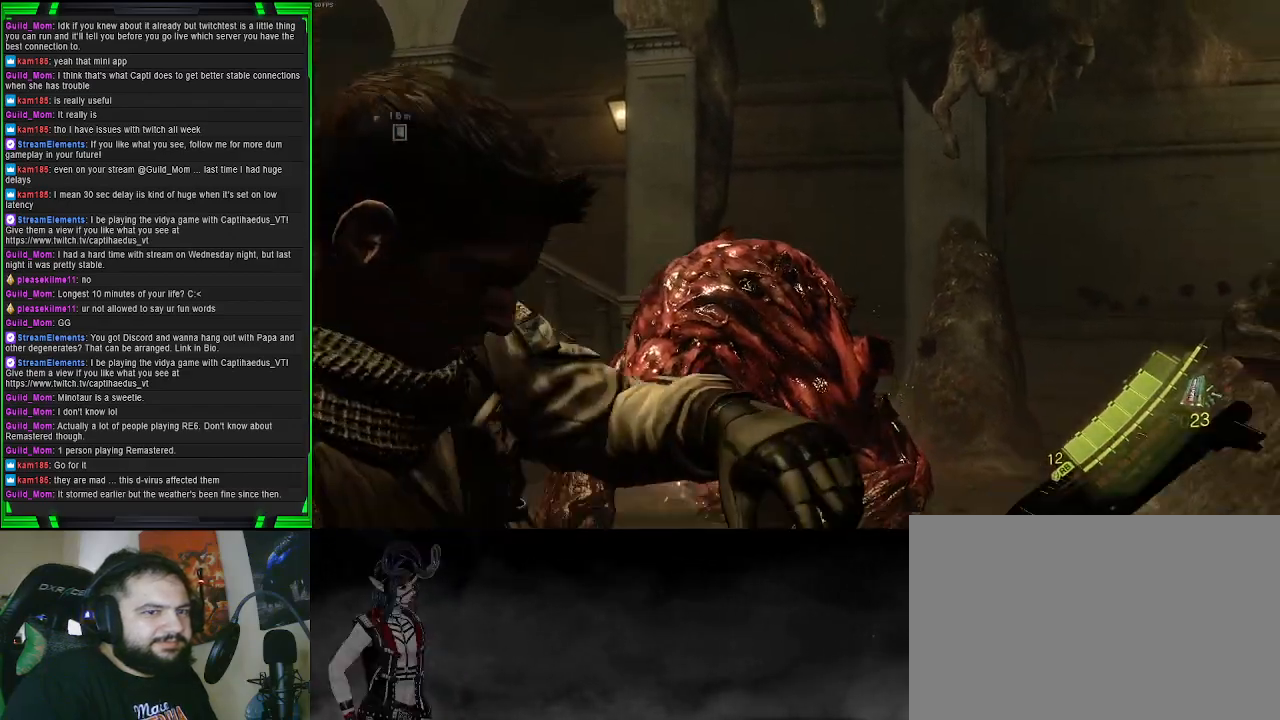
{"buttons": [], "left_stick": "up-right", "right_stick": "center", "events": [[300, "right_stick", "center"]]}
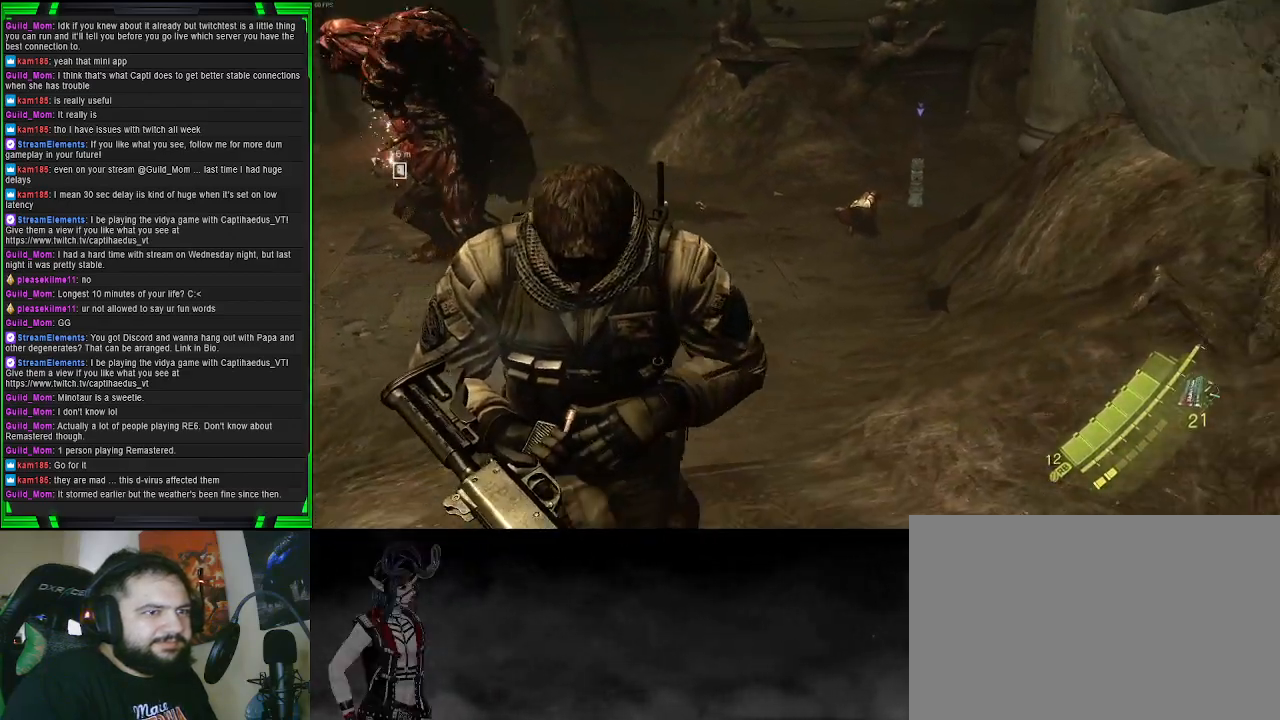
{"buttons": [], "left_stick": "up", "right_stick": "left", "events": [[417, "left_stick", "up"], [450, "right_stick", "left"]]}
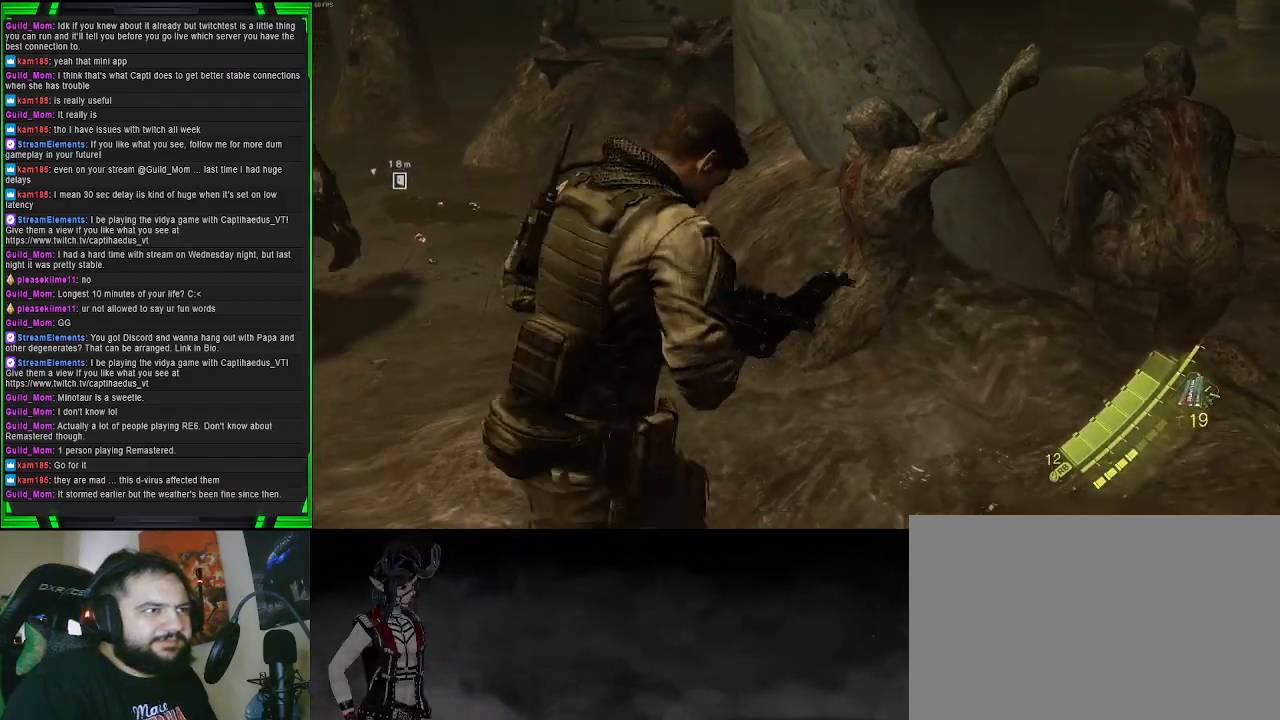
{"buttons": [], "left_stick": "up-right", "right_stick": "up-left", "events": [[167, "right_stick", "center"], [400, "left_stick", "up-right"], [467, "right_stick", "up-left"]]}
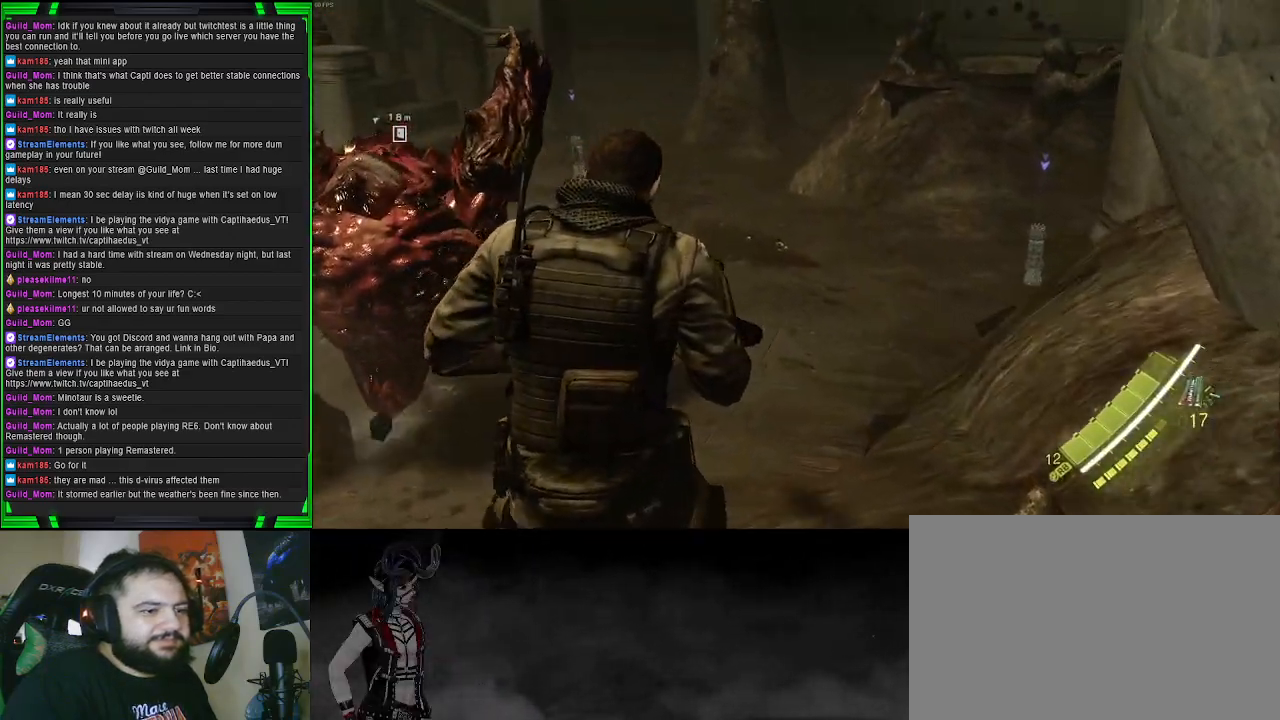
{"buttons": [], "left_stick": "down-right", "right_stick": "up-left", "events": [[433, "left_stick", "down-right"]]}
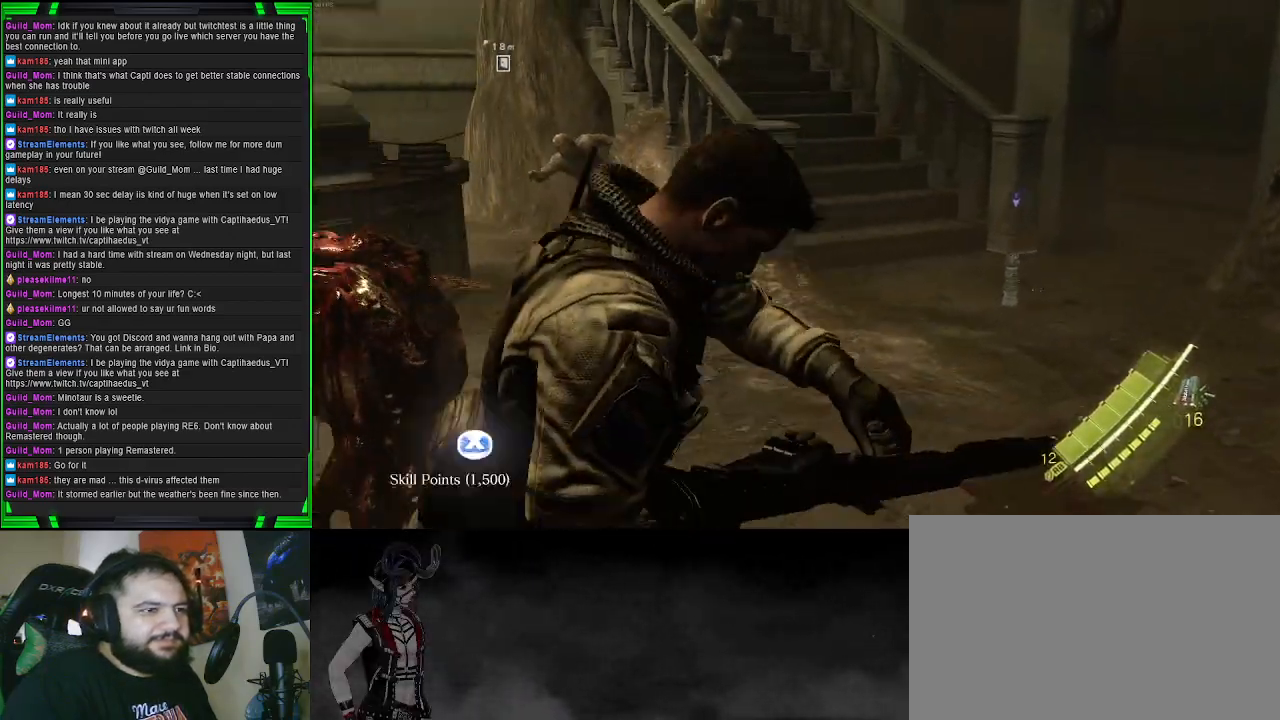
{"buttons": [], "left_stick": "down-right", "right_stick": "center", "events": [[167, "left_stick", "down"], [200, "right_stick", "center"], [300, "SQUARE", "down"], [433, "SQUARE", "up"], [467, "left_stick", "down-right"]]}